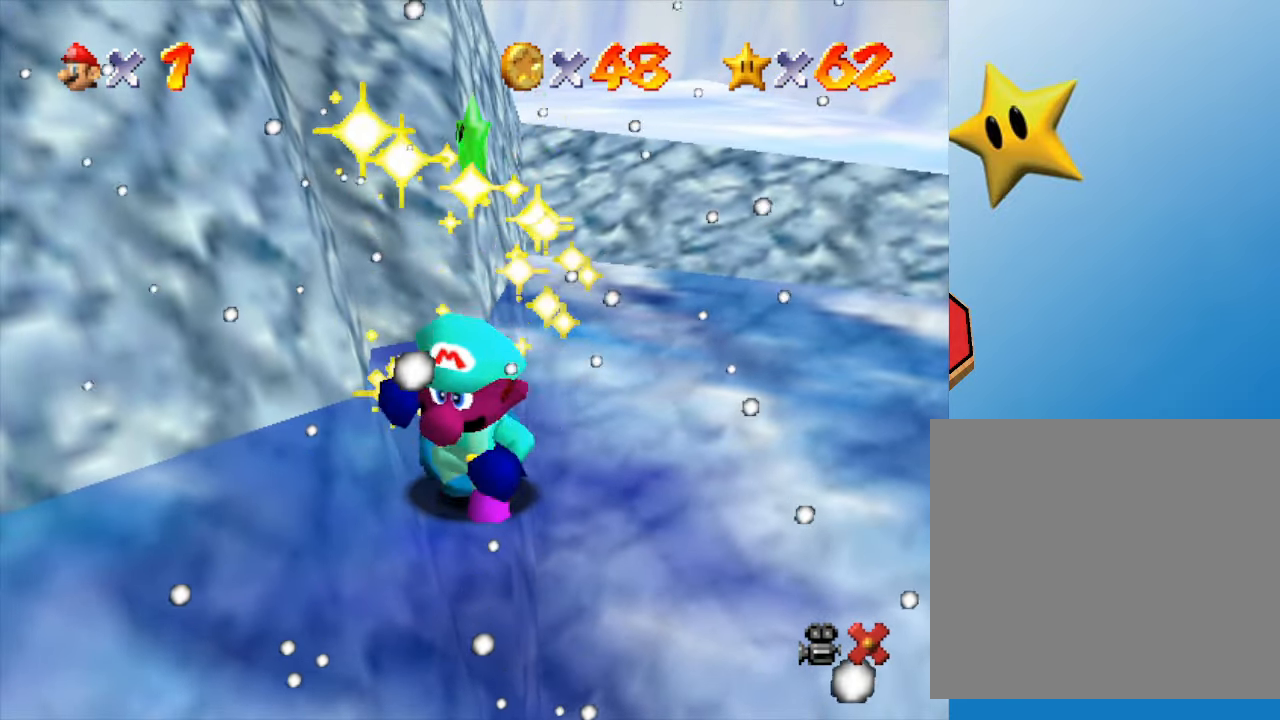
Gameplay with a controller (Nintendo layout); each line is a JSON object with the inputs held at the frame after it. "events" lists button and stick changes between this image and that frame as [ms after this image, input, new state], when the widget could be followed in between. Not read: L3 R3.
{"buttons": ["A"], "left_stick": "center", "events": [[450, "A", "down"]]}
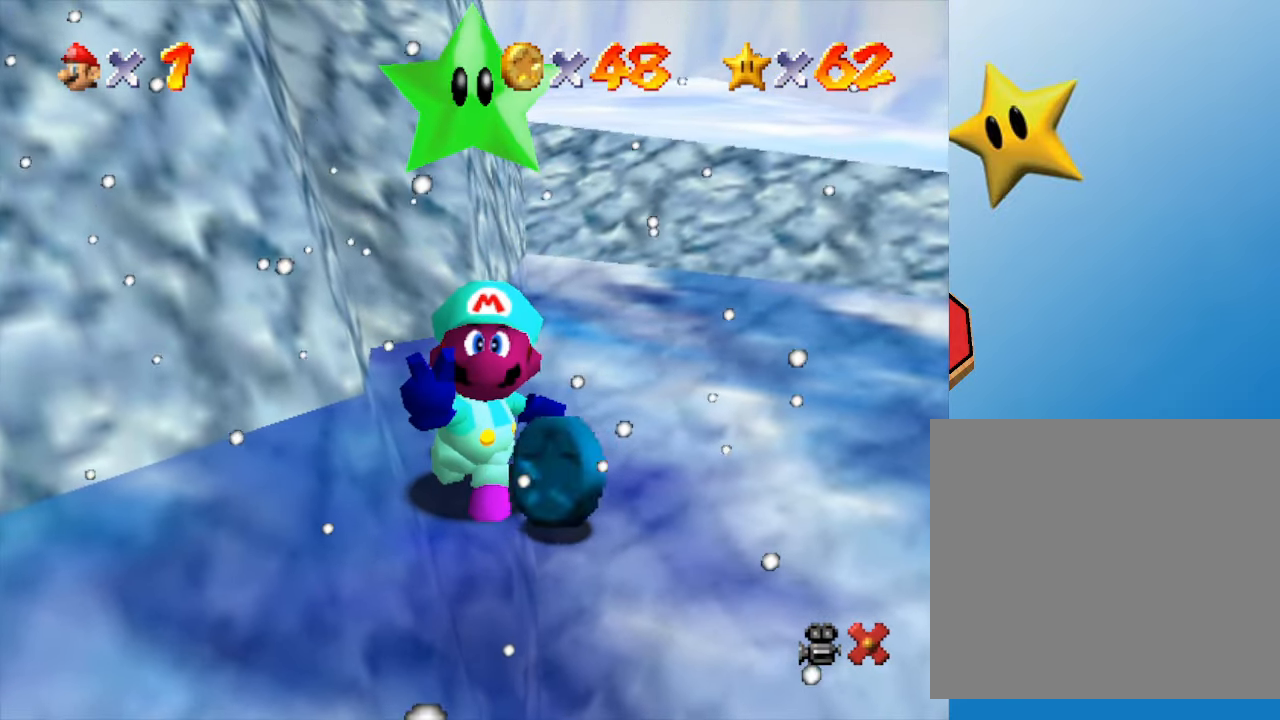
{"buttons": ["A"], "left_stick": "center", "events": [[100, "A", "up"], [183, "A", "down"], [350, "A", "up"], [417, "A", "down"]]}
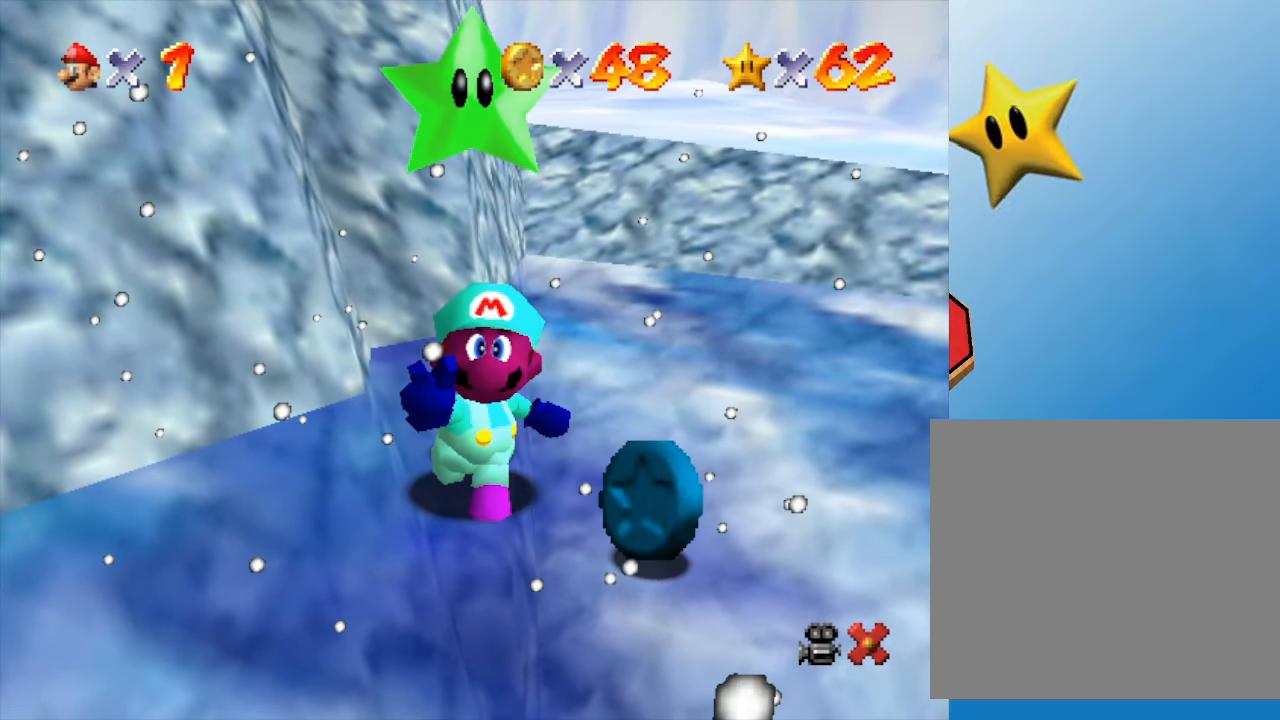
{"buttons": [], "left_stick": "center", "events": [[17, "A", "up"], [67, "A", "down"], [133, "A", "up"], [267, "A", "down"], [317, "A", "up"], [367, "A", "down"], [433, "A", "up"]]}
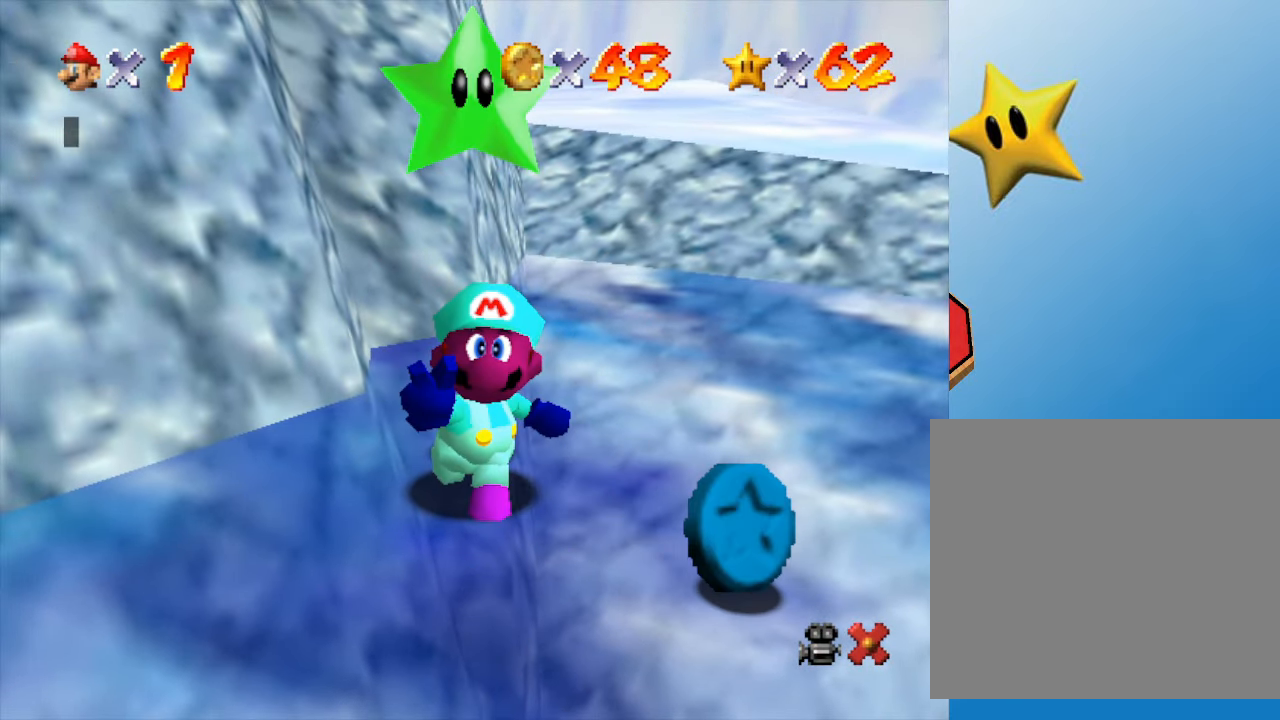
{"buttons": [], "left_stick": "center", "events": [[50, "A", "down"], [117, "A", "up"], [200, "A", "down"], [250, "A", "up"], [350, "A", "down"], [367, "A", "up"], [467, "A", "down"], [500, "A", "up"]]}
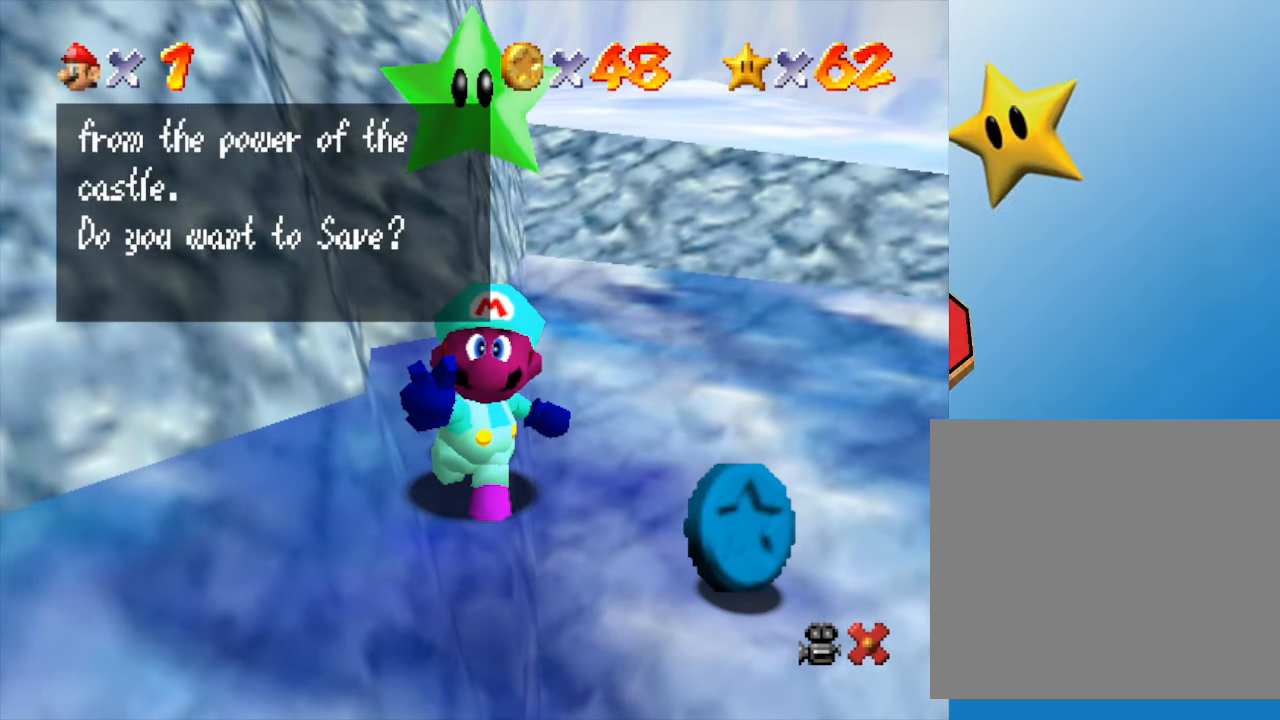
{"buttons": [], "left_stick": "center", "events": [[67, "A", "down"], [133, "A", "up"], [383, "A", "down"], [500, "A", "up"]]}
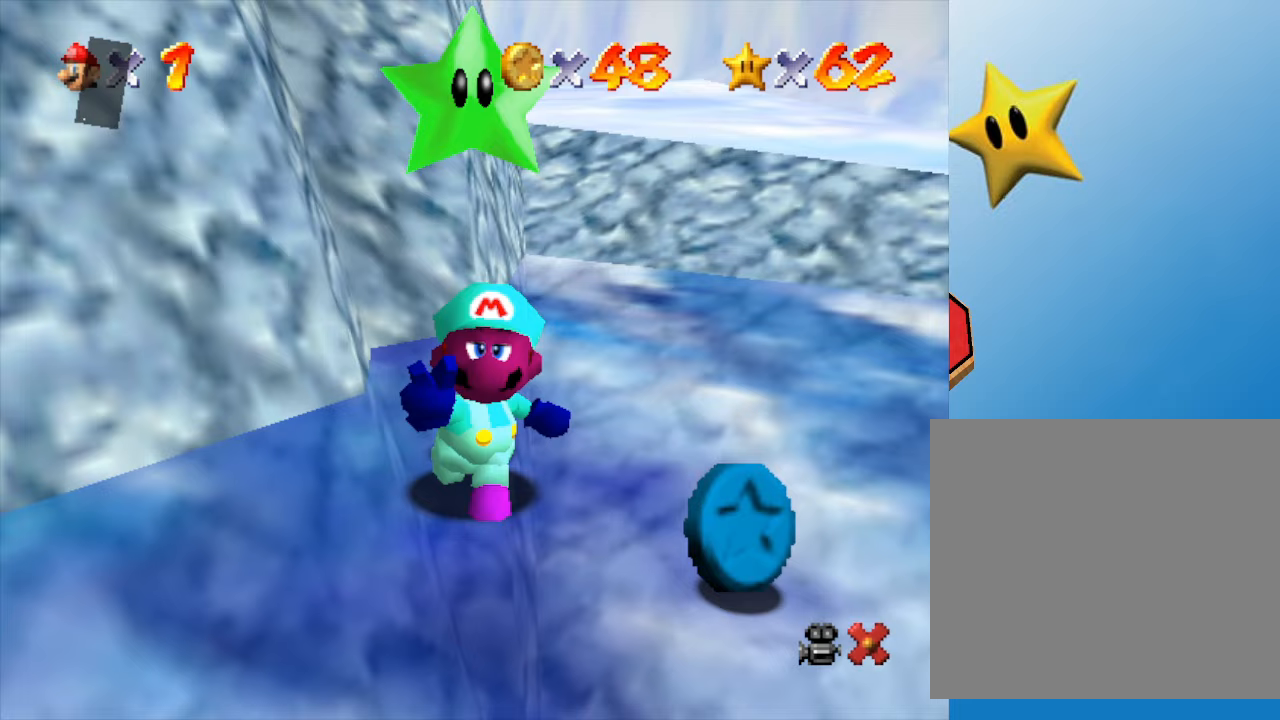
{"buttons": ["C_LEFT"], "left_stick": "down-right", "events": [[217, "left_stick", "down-right"], [433, "C_LEFT", "down"]]}
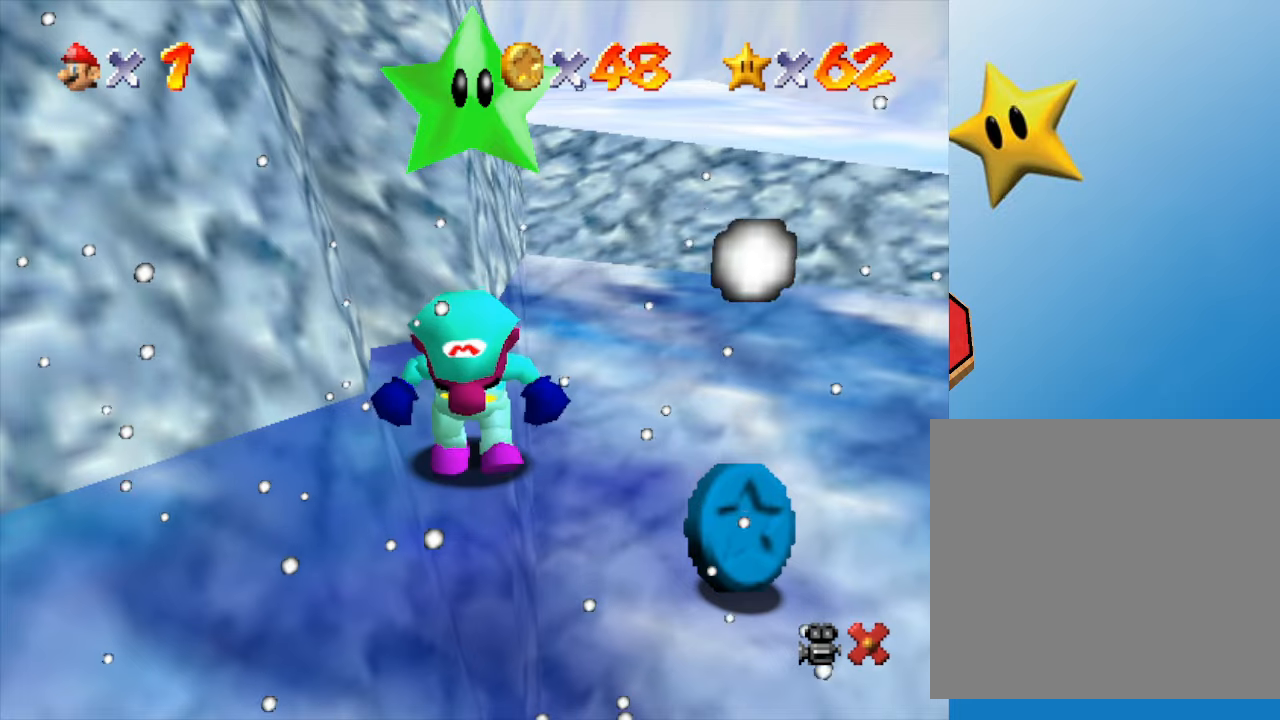
{"buttons": ["C_LEFT"], "left_stick": "down-right", "events": [[67, "C_LEFT", "up"], [150, "C_LEFT", "down"], [317, "C_LEFT", "up"], [400, "C_LEFT", "down"]]}
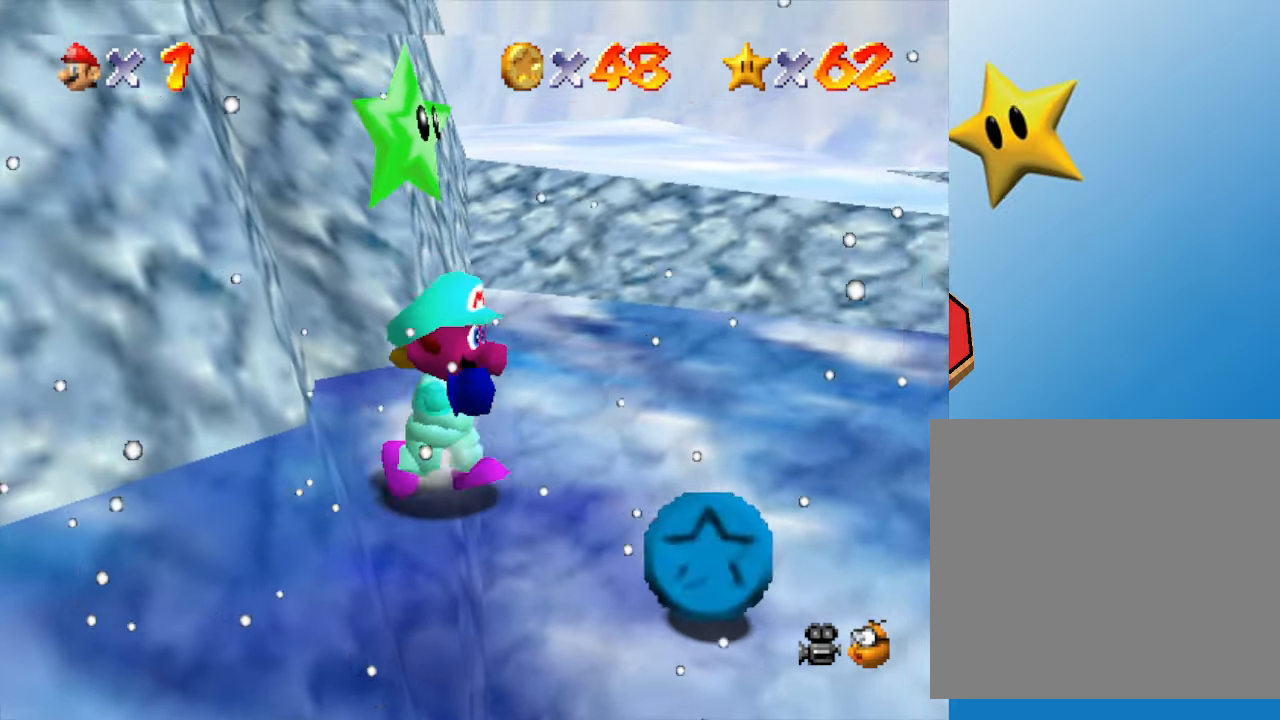
{"buttons": [], "left_stick": "right", "events": [[83, "C_LEFT", "up"], [333, "C_LEFT", "down"], [433, "left_stick", "right"], [450, "C_LEFT", "up"]]}
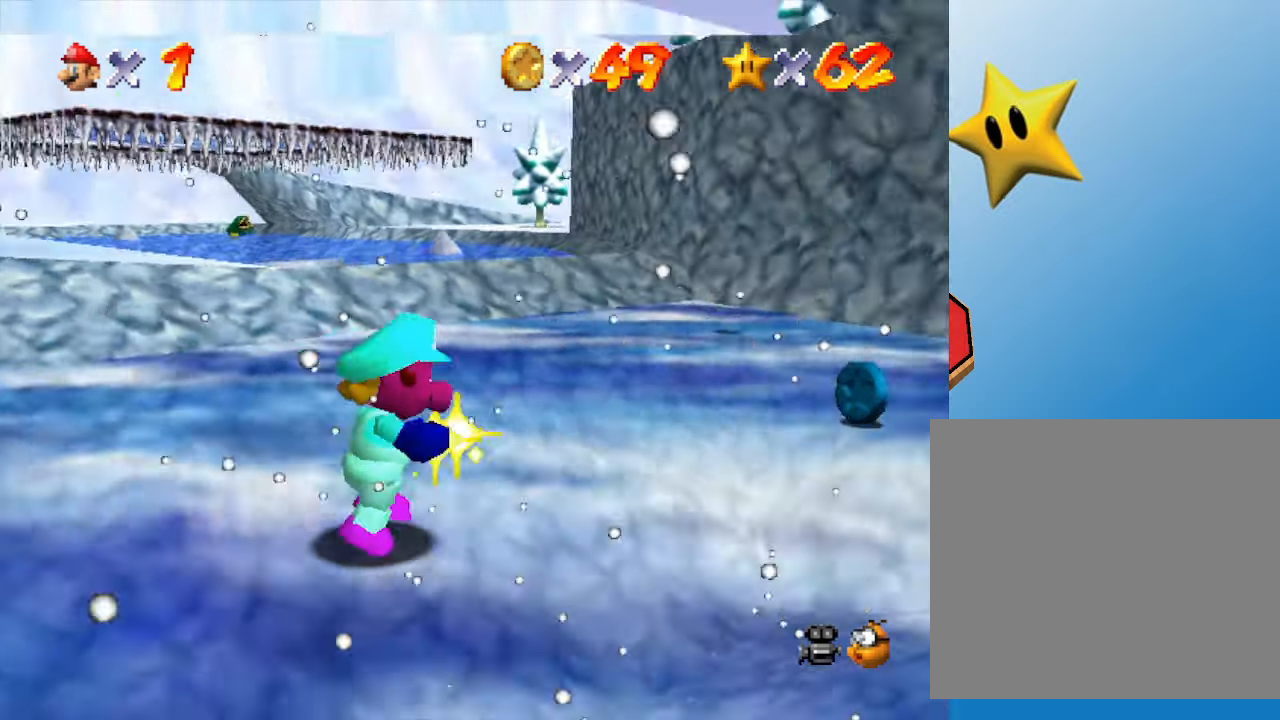
{"buttons": [], "left_stick": "up-right", "events": [[83, "left_stick", "up-right"], [200, "left_stick", "up"], [300, "left_stick", "center"], [450, "left_stick", "up-right"]]}
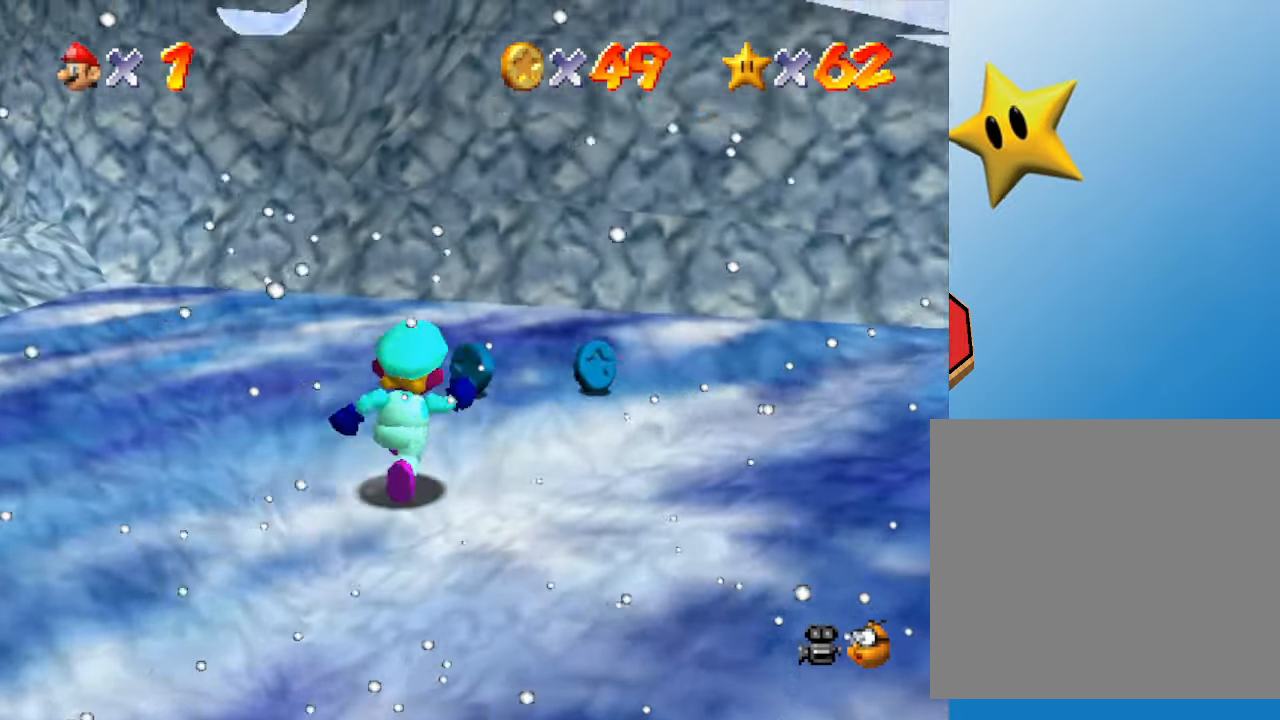
{"buttons": [], "left_stick": "up", "events": [[250, "left_stick", "up"]]}
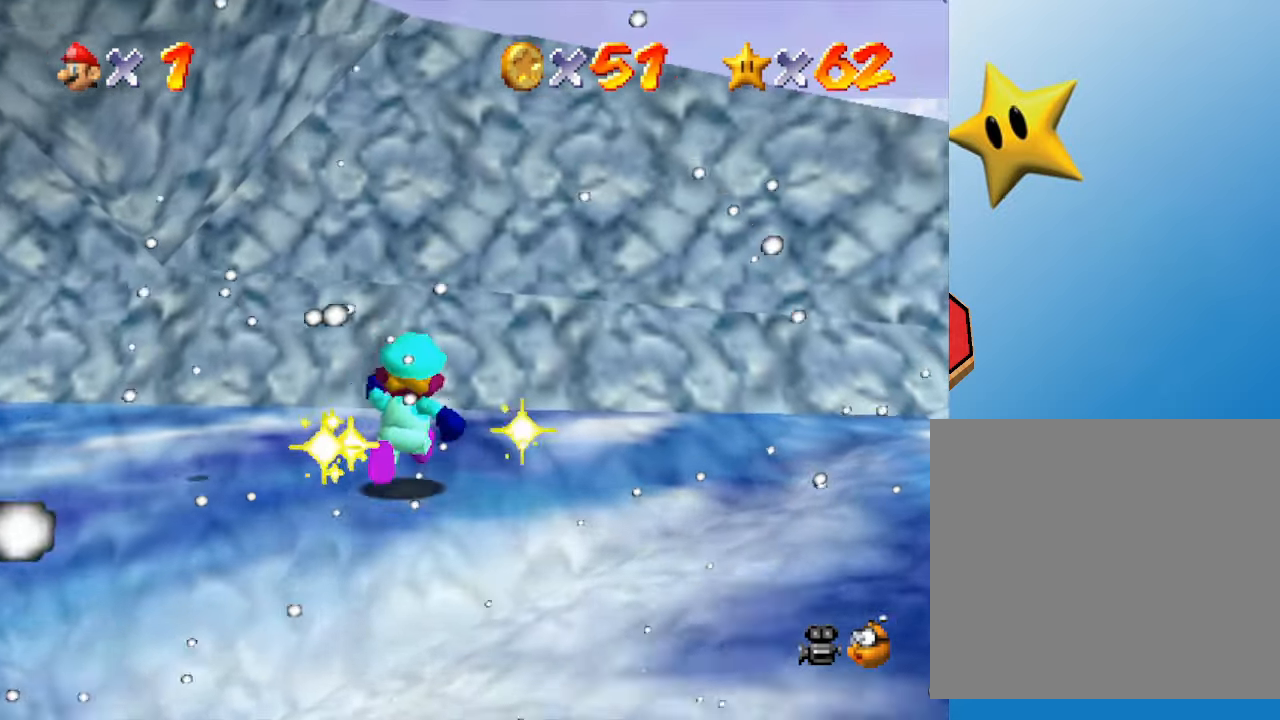
{"buttons": ["C_RIGHT"], "left_stick": "down-left", "events": [[33, "left_stick", "up-right"], [150, "left_stick", "right"], [250, "left_stick", "down"], [350, "left_stick", "down-left"], [433, "C_RIGHT", "down"]]}
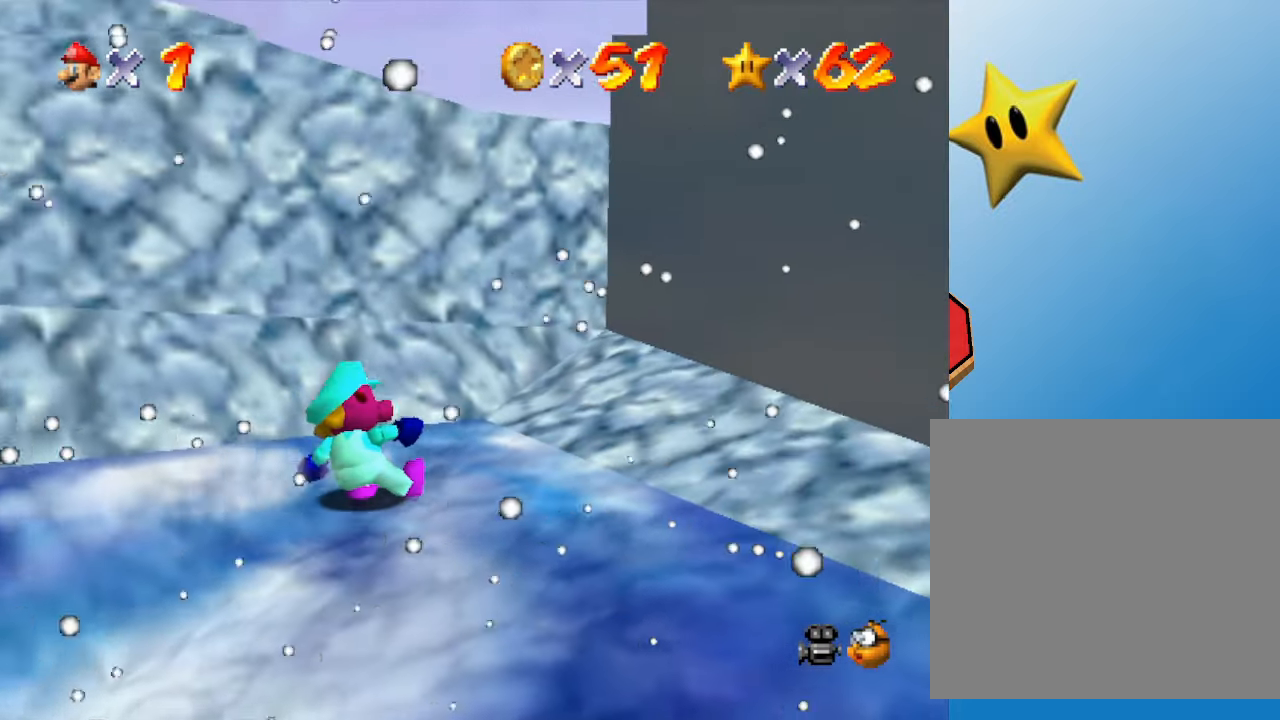
{"buttons": ["A"], "left_stick": "down-left", "events": [[83, "C_RIGHT", "up"], [200, "C_RIGHT", "down"], [300, "C_RIGHT", "up"], [483, "A", "down"]]}
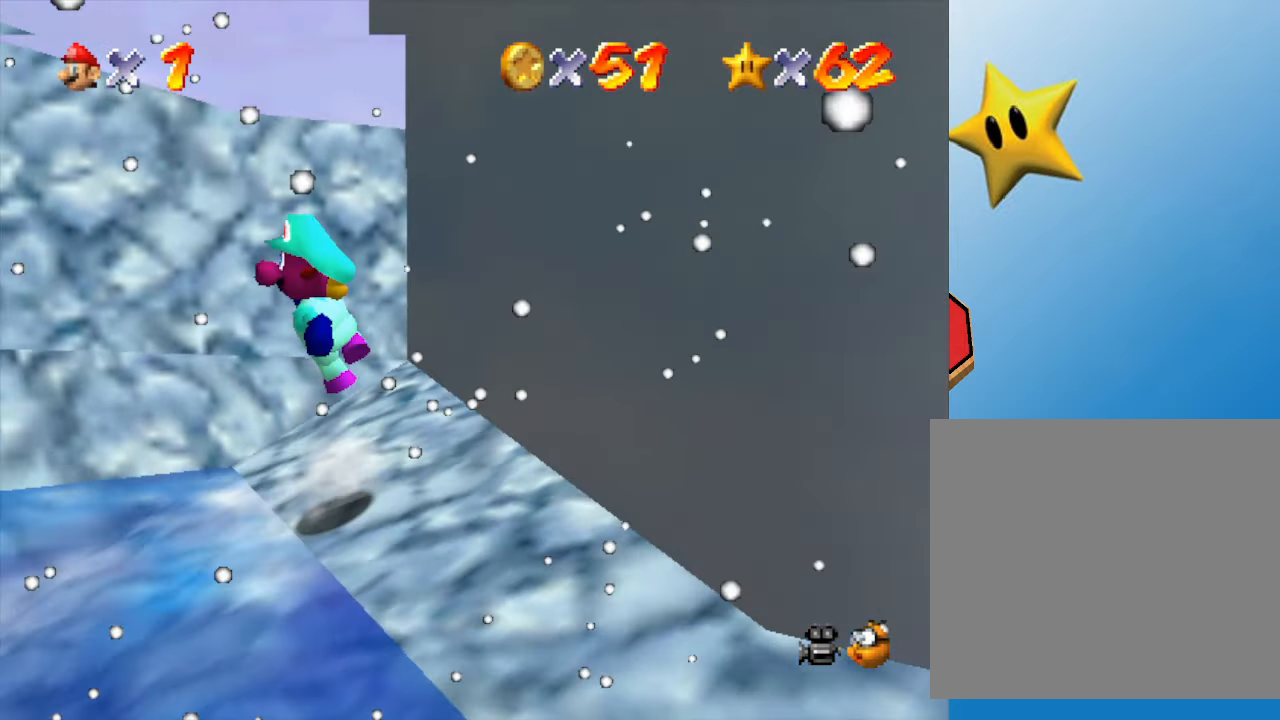
{"buttons": [], "left_stick": "down-left", "events": [[133, "A", "up"], [333, "C_RIGHT", "down"], [467, "C_RIGHT", "up"]]}
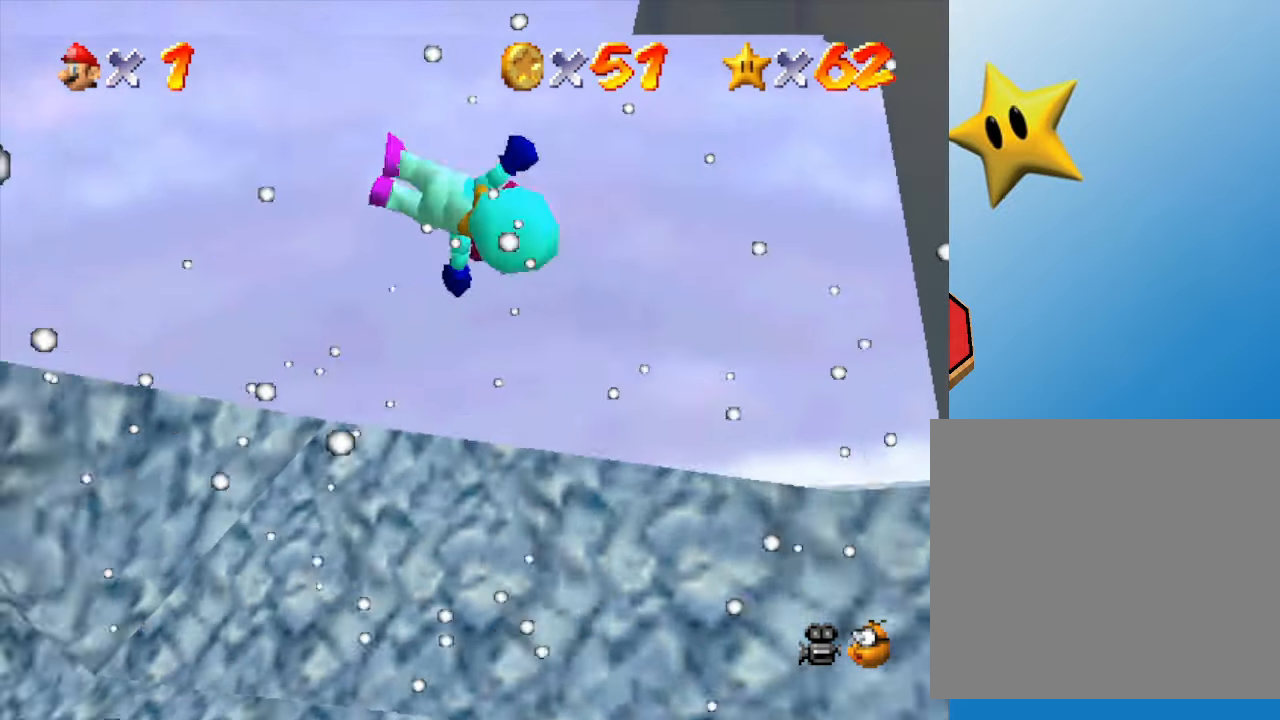
{"buttons": [], "left_stick": "center", "events": [[50, "left_stick", "center"]]}
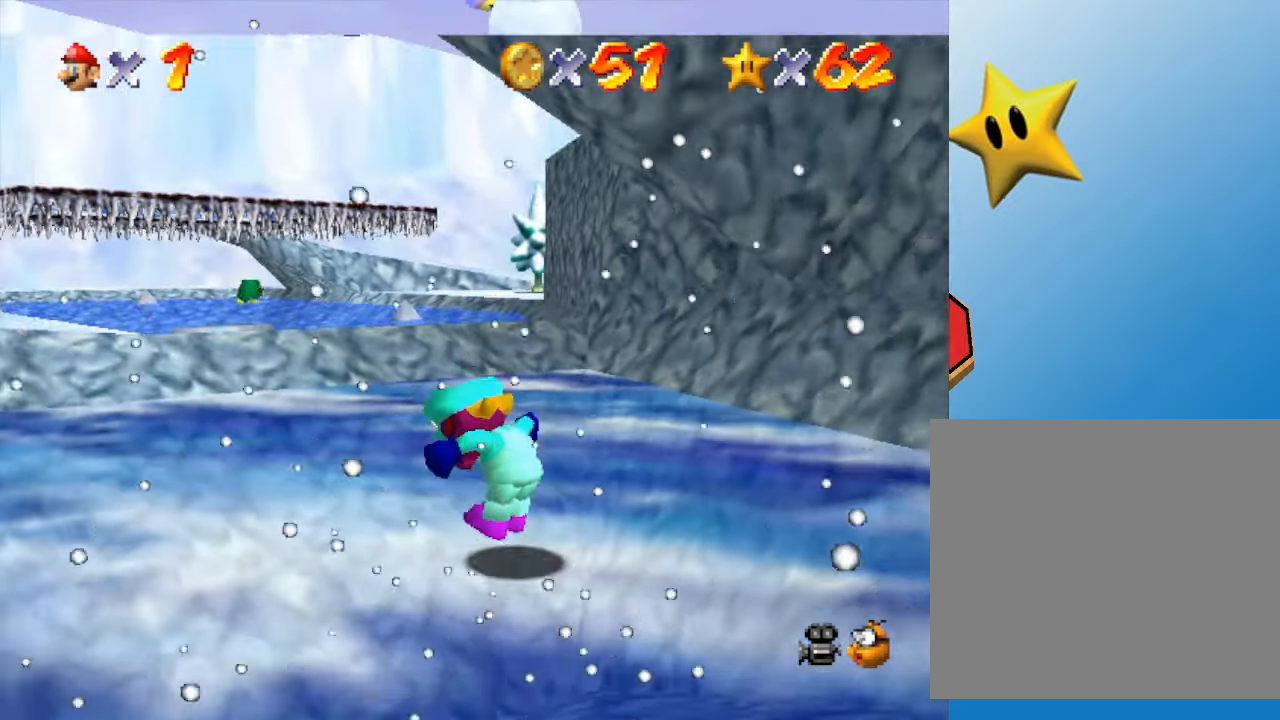
{"buttons": [], "left_stick": "center", "events": []}
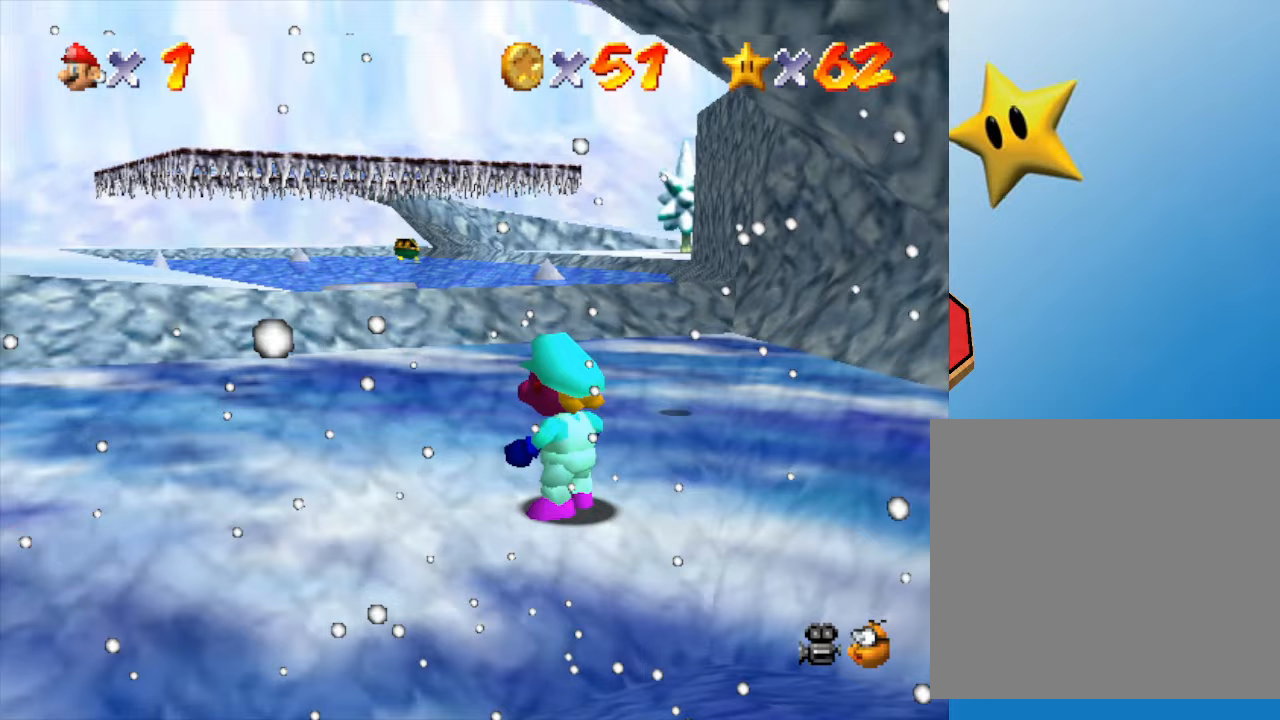
{"buttons": ["C_RIGHT"], "left_stick": "left", "events": [[350, "left_stick", "up-left"], [433, "left_stick", "left"], [500, "C_RIGHT", "down"]]}
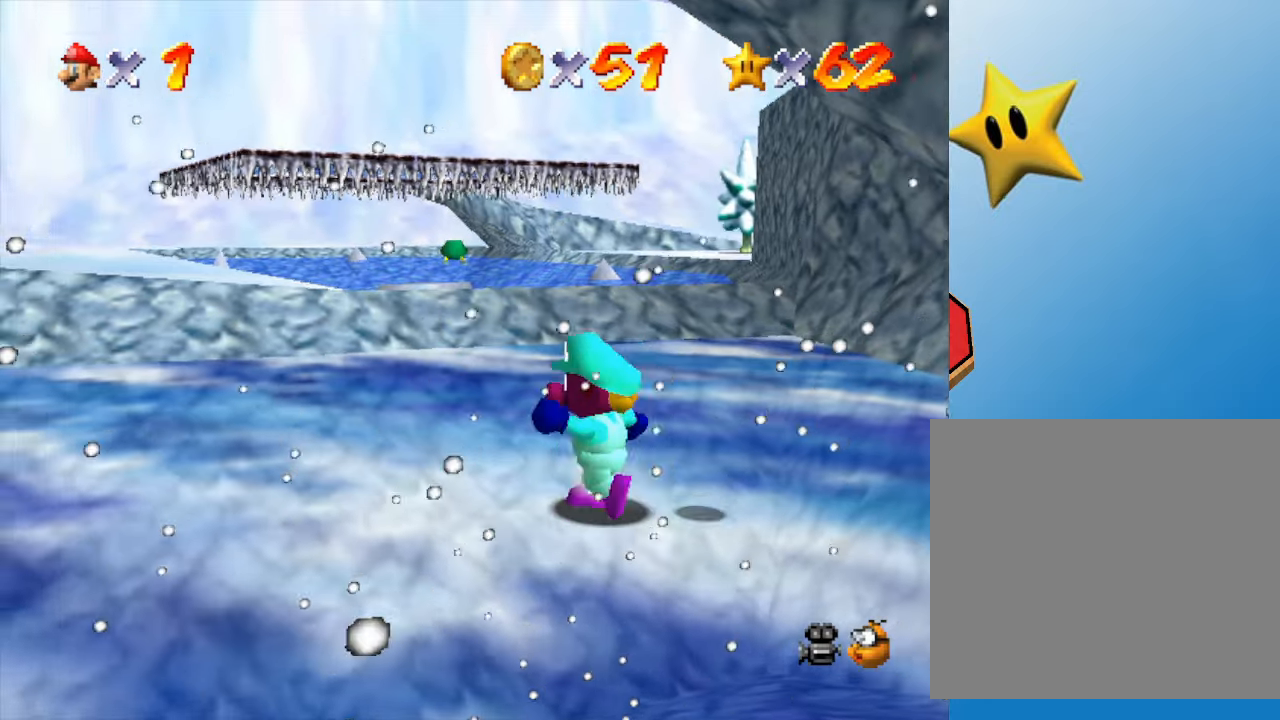
{"buttons": [], "left_stick": "left", "events": [[133, "C_RIGHT", "up"]]}
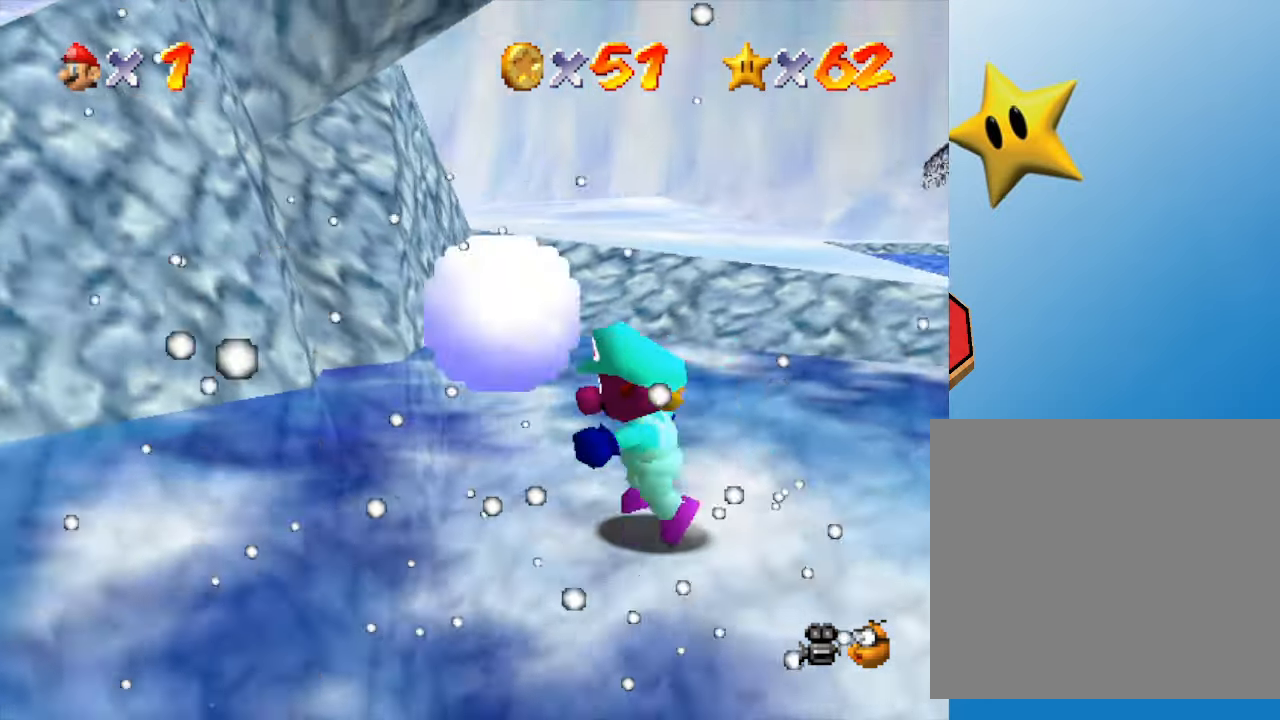
{"buttons": [], "left_stick": "left", "events": []}
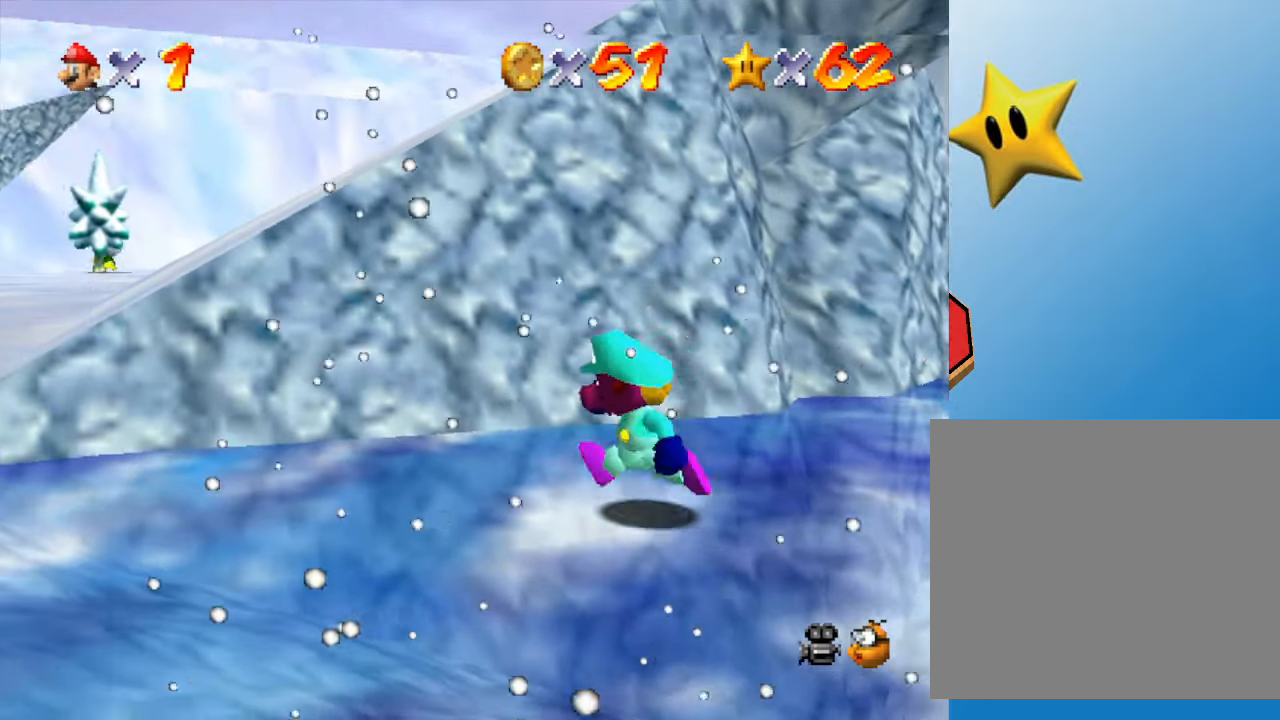
{"buttons": ["A"], "left_stick": "up-left", "events": [[133, "left_stick", "up-left"], [300, "A", "down"]]}
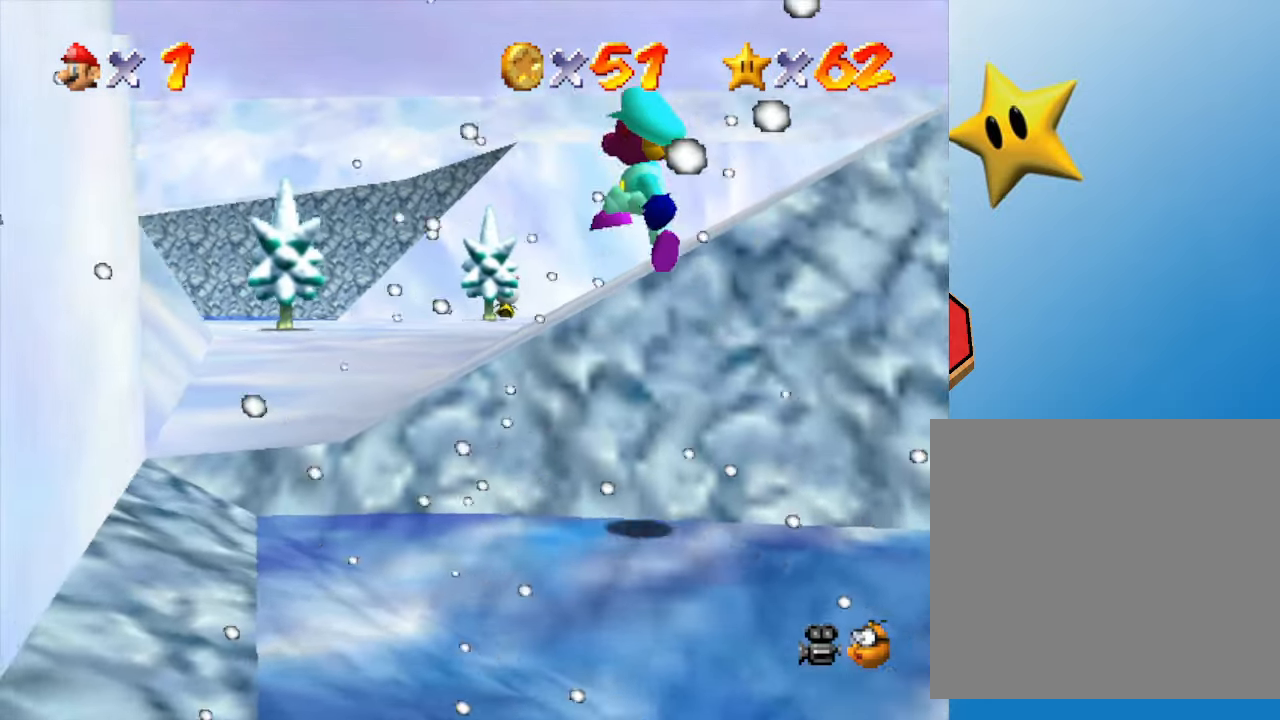
{"buttons": [], "left_stick": "up", "events": [[133, "A", "up"], [250, "B", "down"], [317, "left_stick", "up"], [433, "B", "up"]]}
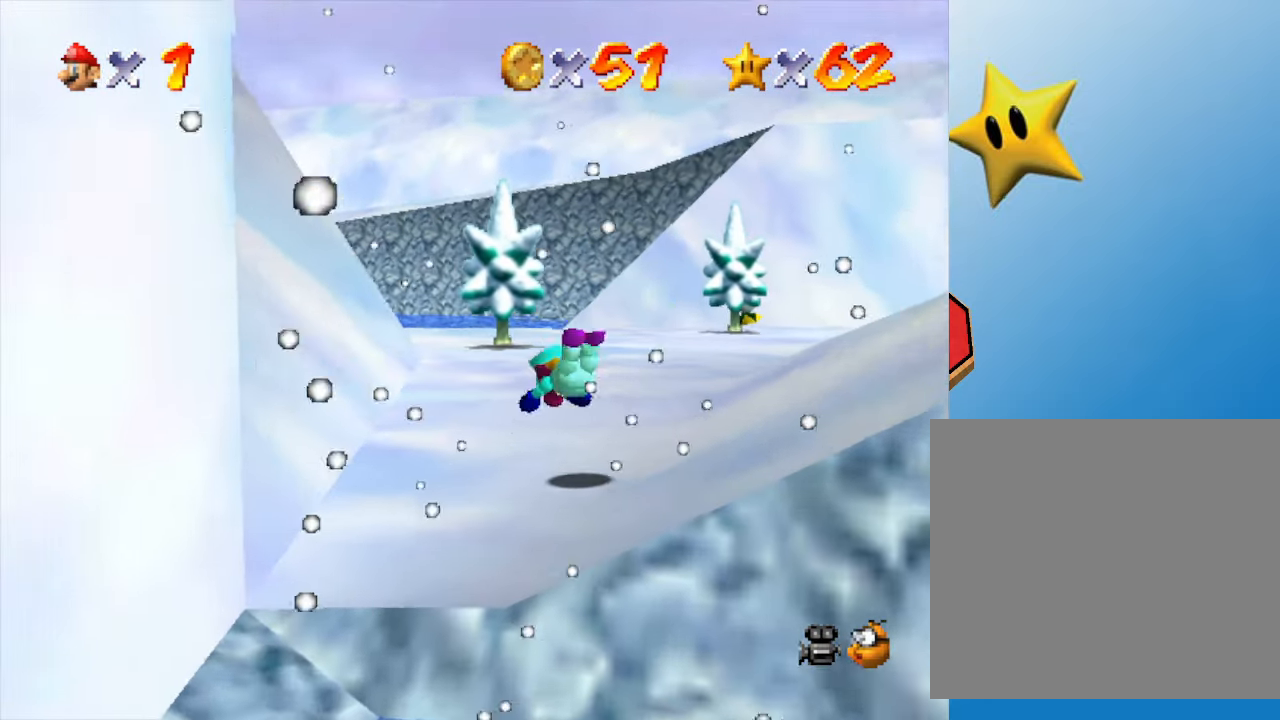
{"buttons": [], "left_stick": "up-right", "events": [[133, "left_stick", "up-right"], [183, "A", "down"], [317, "A", "up"]]}
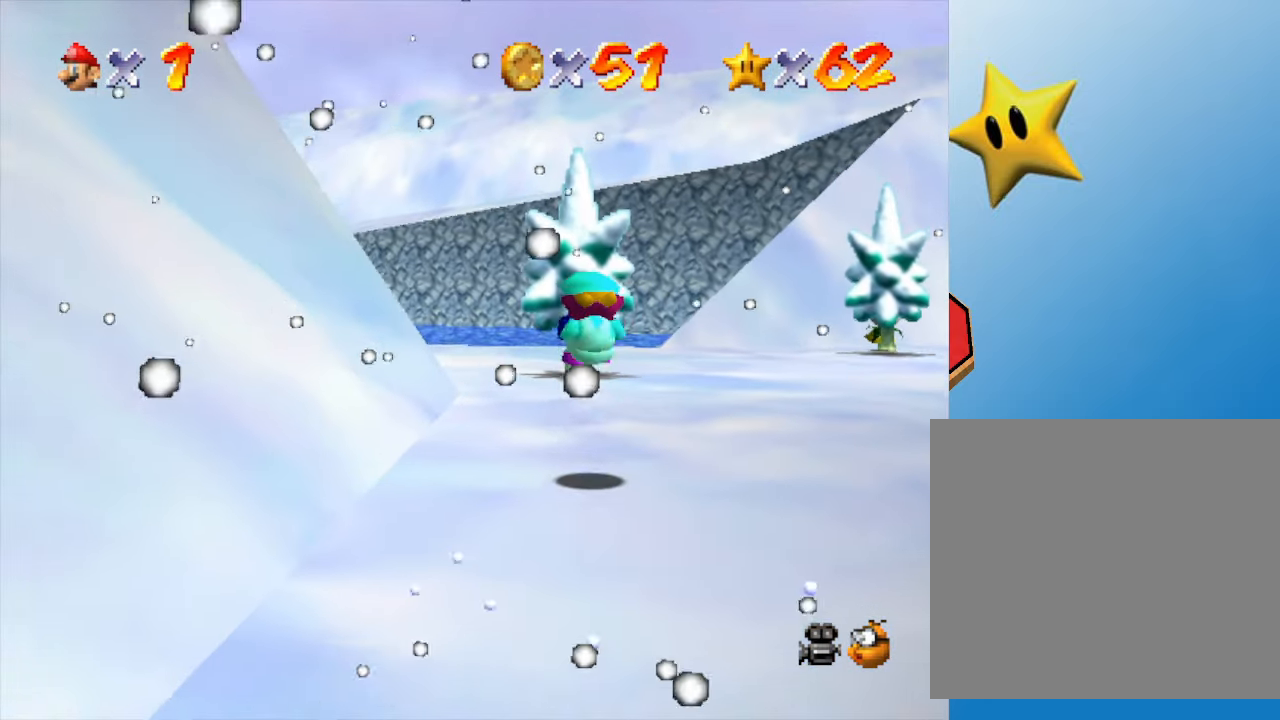
{"buttons": [], "left_stick": "up-right", "events": [[50, "C_LEFT", "down"], [200, "C_LEFT", "up"]]}
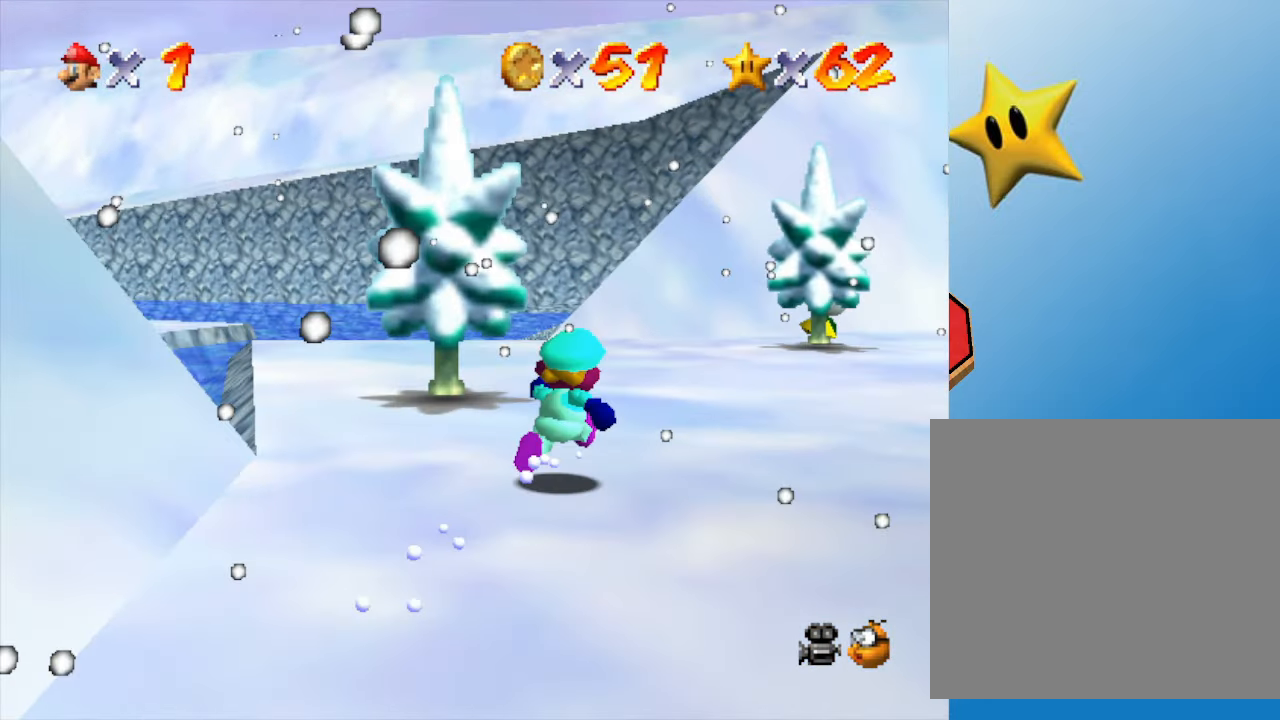
{"buttons": ["C_LEFT"], "left_stick": "up", "events": [[117, "left_stick", "up"], [450, "C_LEFT", "down"]]}
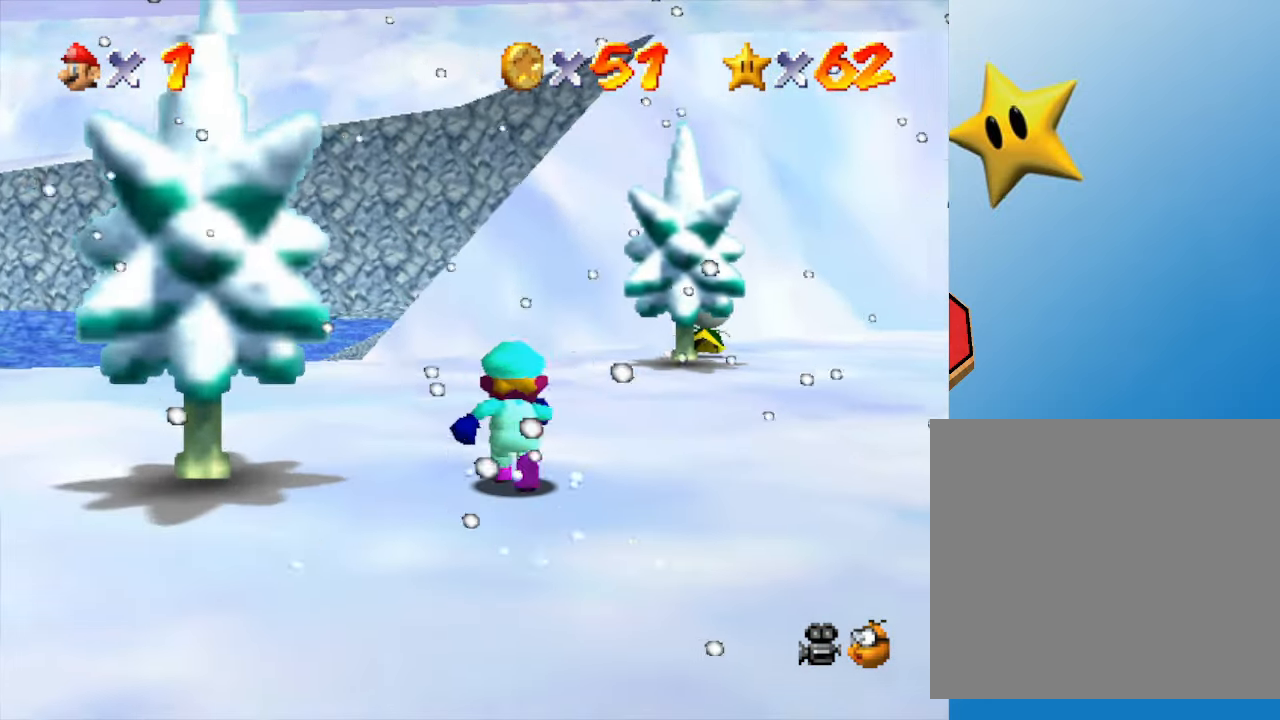
{"buttons": [], "left_stick": "up", "events": [[133, "C_LEFT", "up"]]}
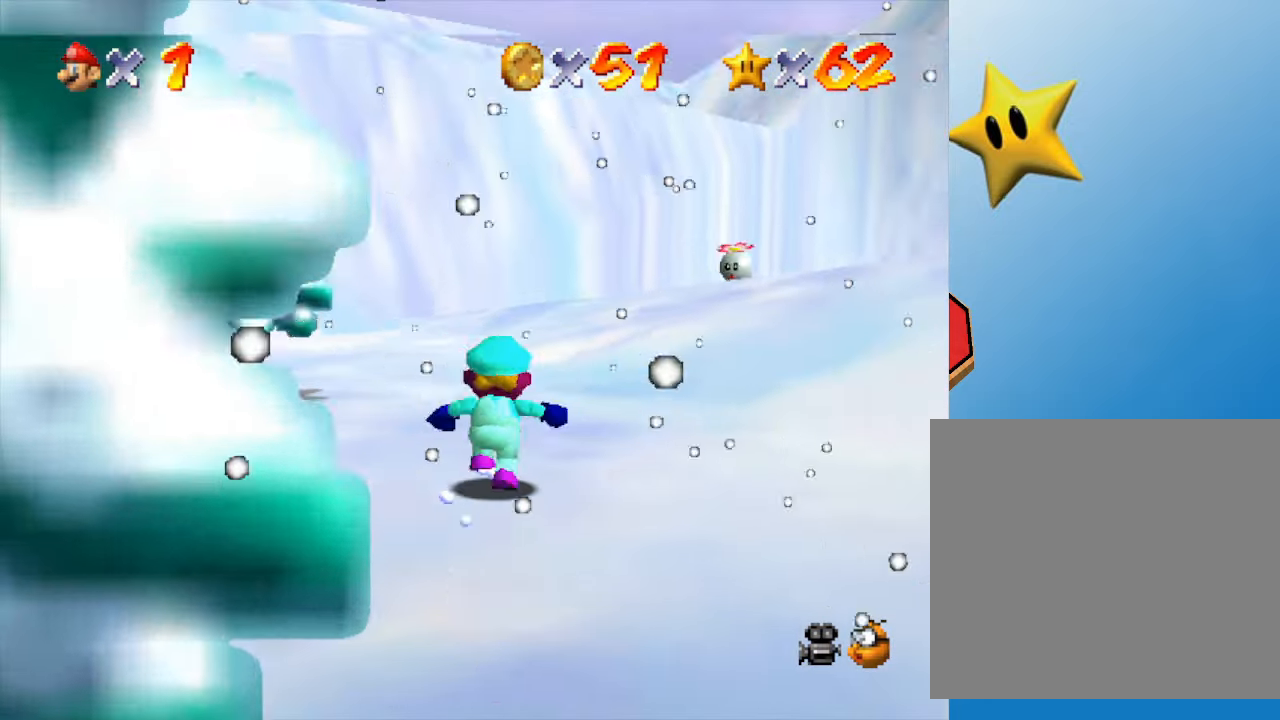
{"buttons": [], "left_stick": "up", "events": []}
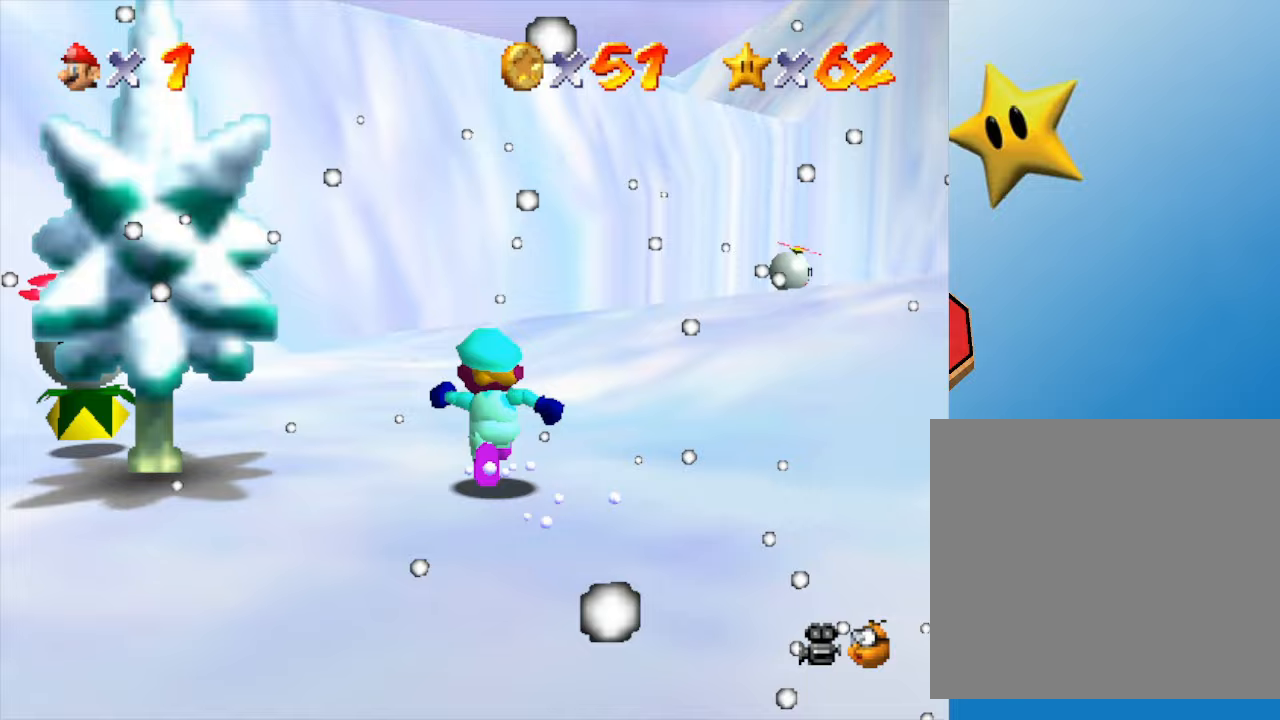
{"buttons": ["Z"], "left_stick": "up-left", "events": [[50, "left_stick", "up-left"], [383, "A", "down"], [450, "A", "up"], [450, "Z", "down"]]}